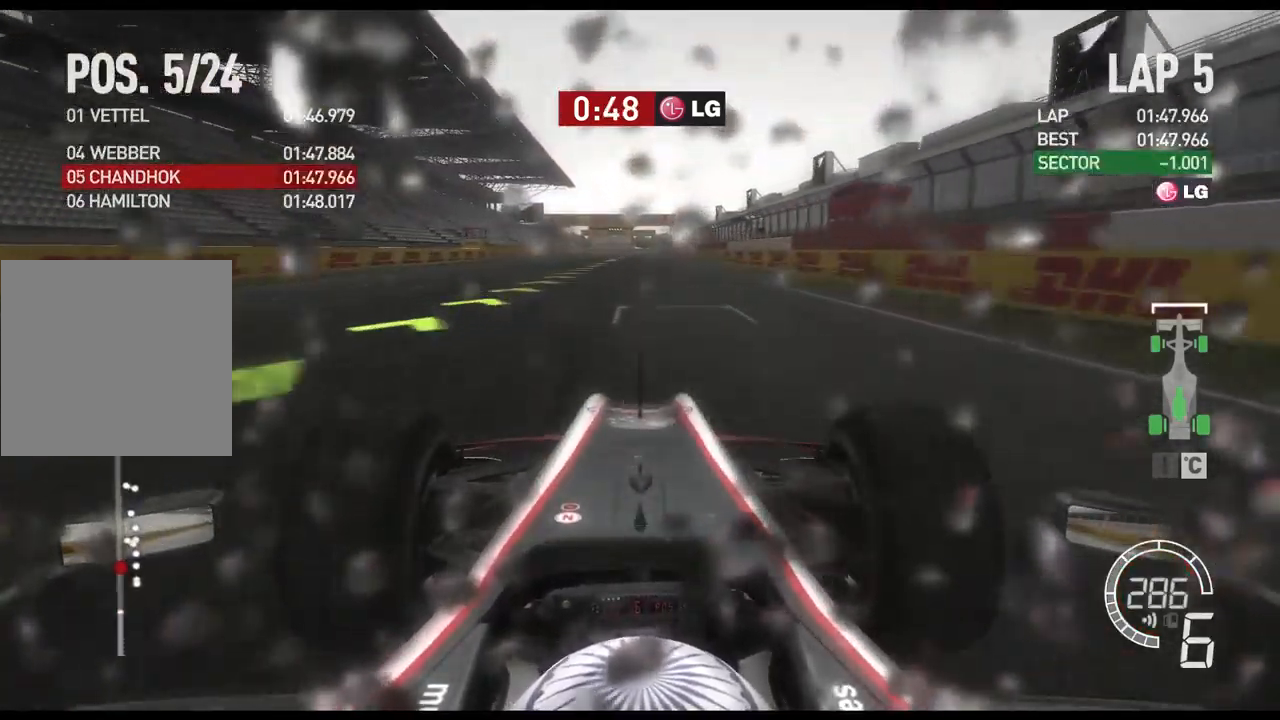
Gameplay with a controller (Xbox layout); each line is a JSON object with the inputs held at the frame after it. "events" lists button and stick changes between this image and that frame as [ms after this image, input, new state], when the widget could be followed in between.
{"buttons": ["R2"], "left_stick": "center", "right_stick": "center", "events": []}
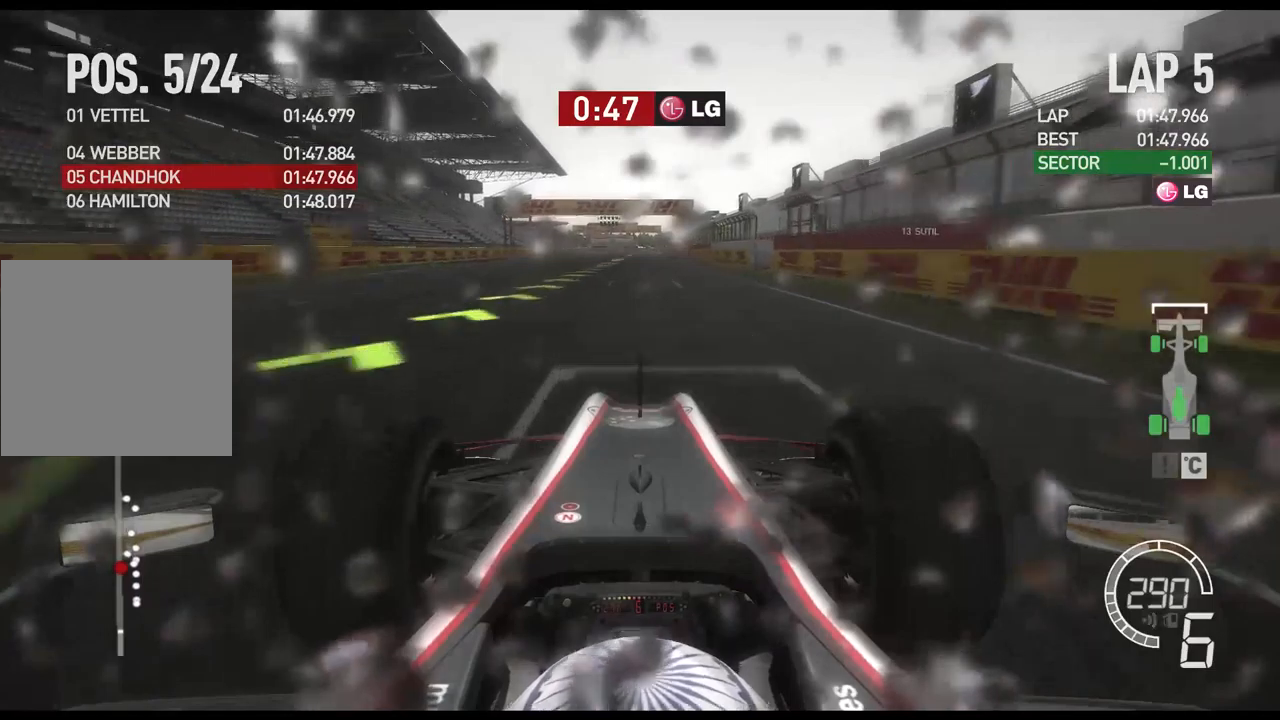
{"buttons": ["R2"], "left_stick": "center", "right_stick": "center", "events": []}
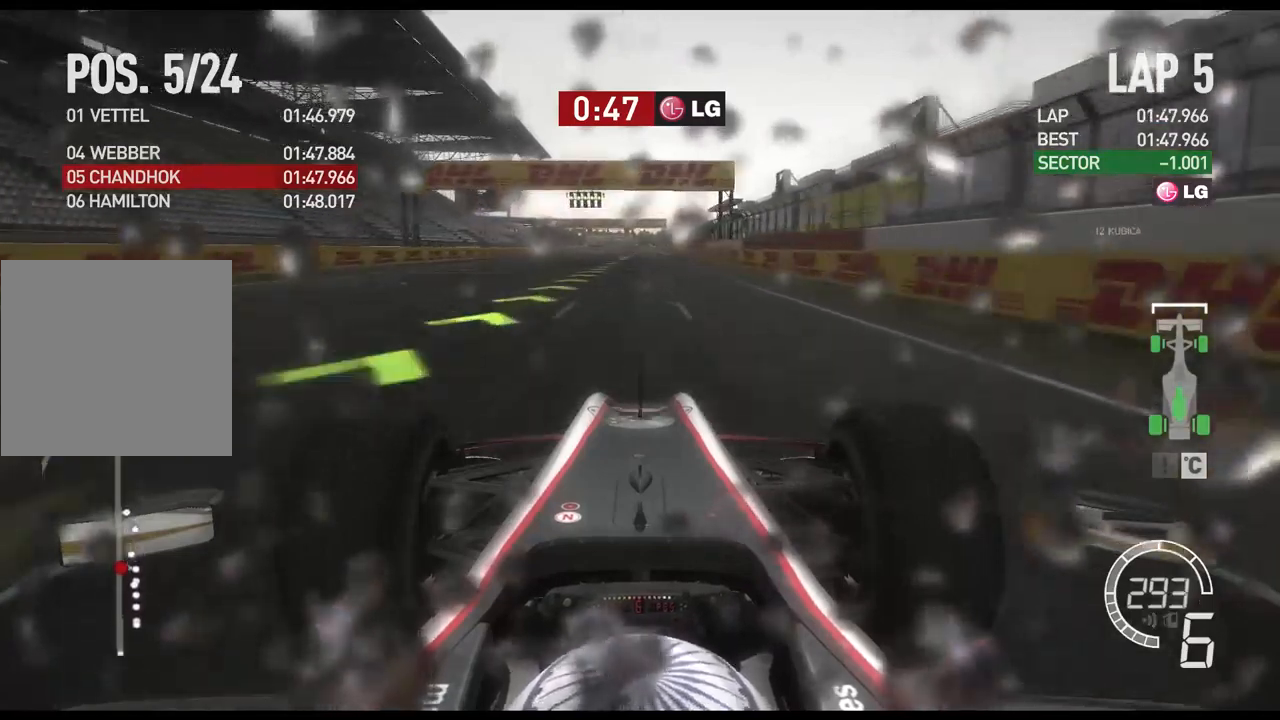
{"buttons": ["R2"], "left_stick": "center", "right_stick": "center", "events": []}
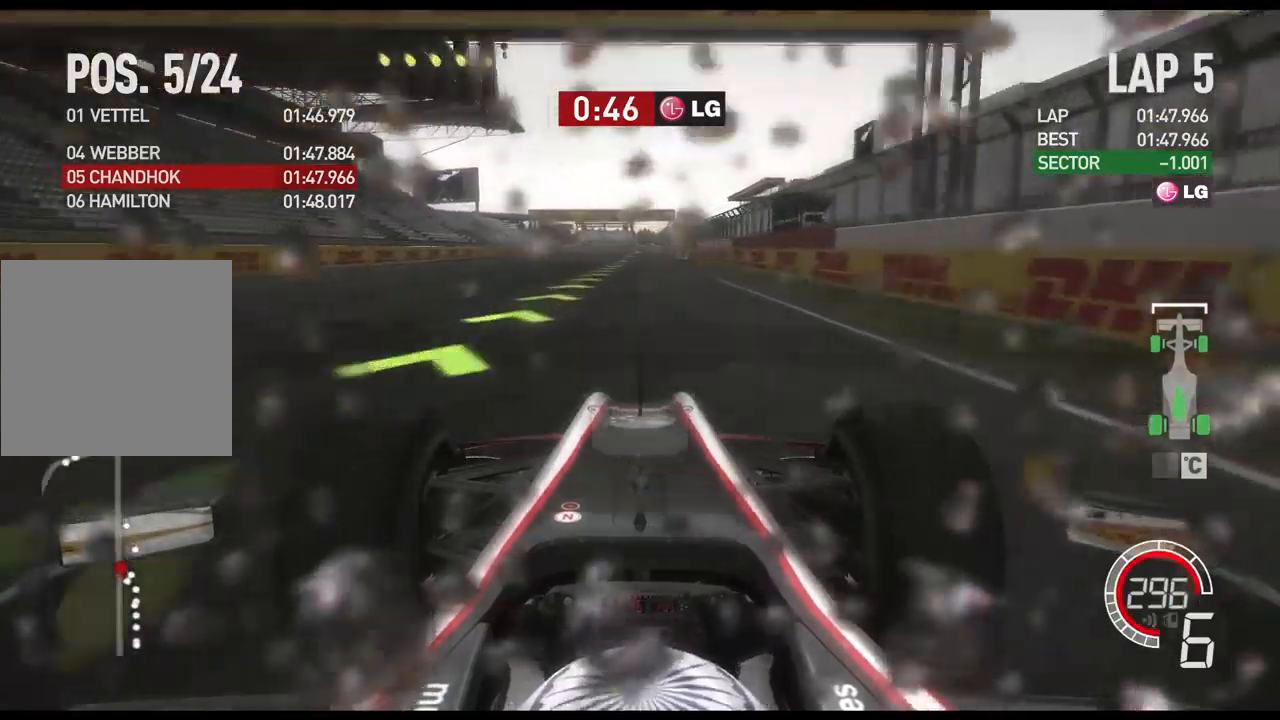
{"buttons": ["R2"], "left_stick": "center", "right_stick": "center", "events": []}
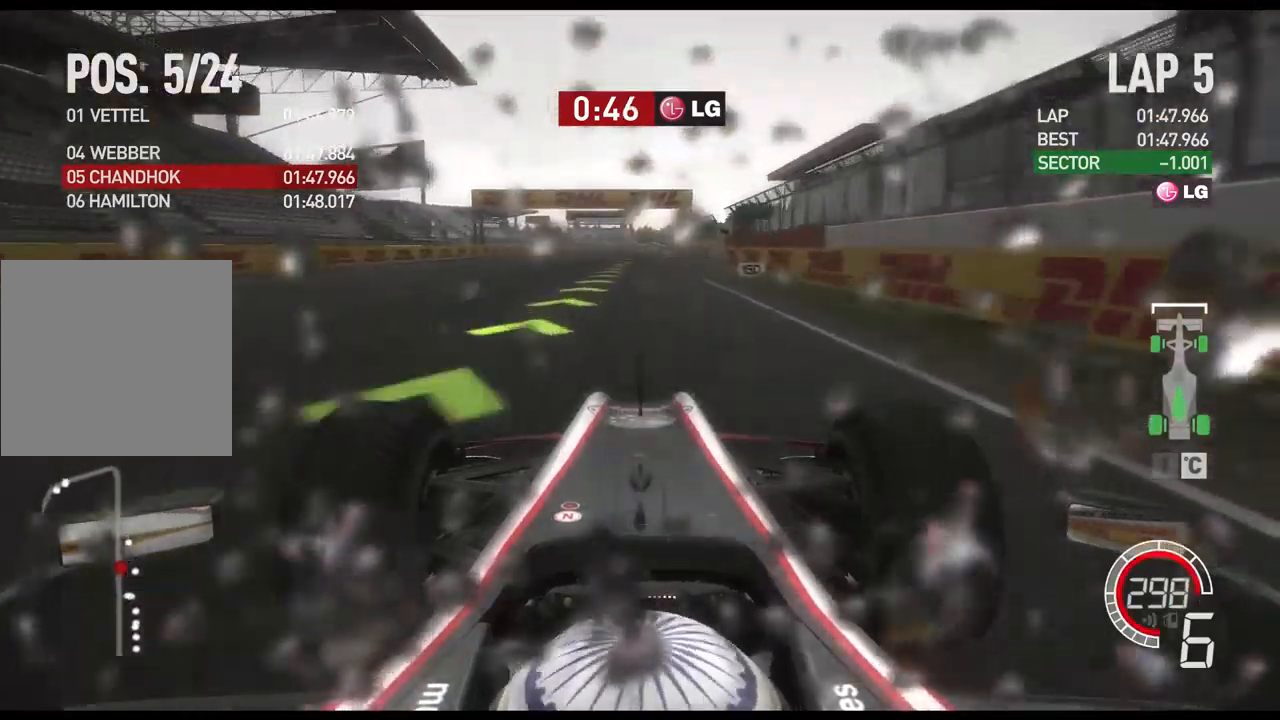
{"buttons": ["L2", "R2"], "left_stick": "center", "right_stick": "center", "events": [[467, "L2", "down"]]}
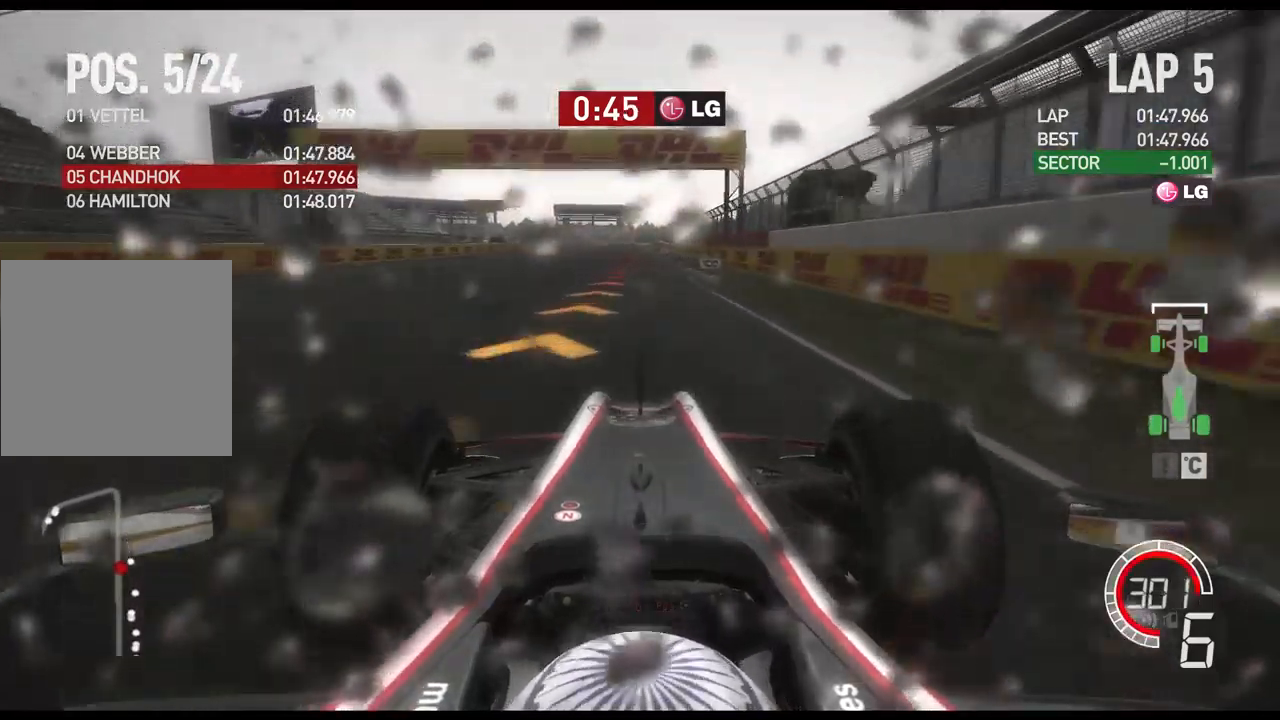
{"buttons": ["L2"], "left_stick": "center", "right_stick": "center", "events": [[33, "R2", "up"], [200, "X", "down"], [283, "X", "up"], [383, "X", "down"], [450, "X", "up"]]}
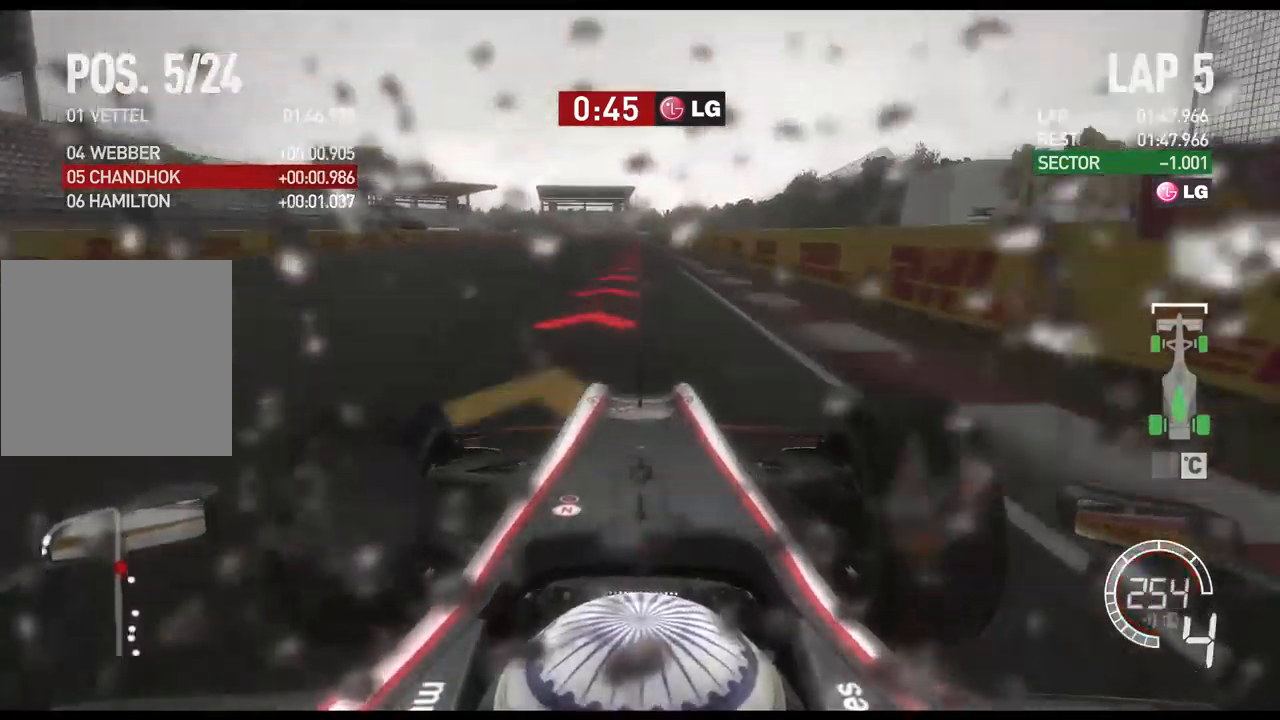
{"buttons": ["L2"], "left_stick": "center", "right_stick": "center", "events": [[17, "X", "down"], [100, "X", "up"], [183, "X", "down"], [267, "X", "up"], [333, "X", "down"], [417, "X", "up"]]}
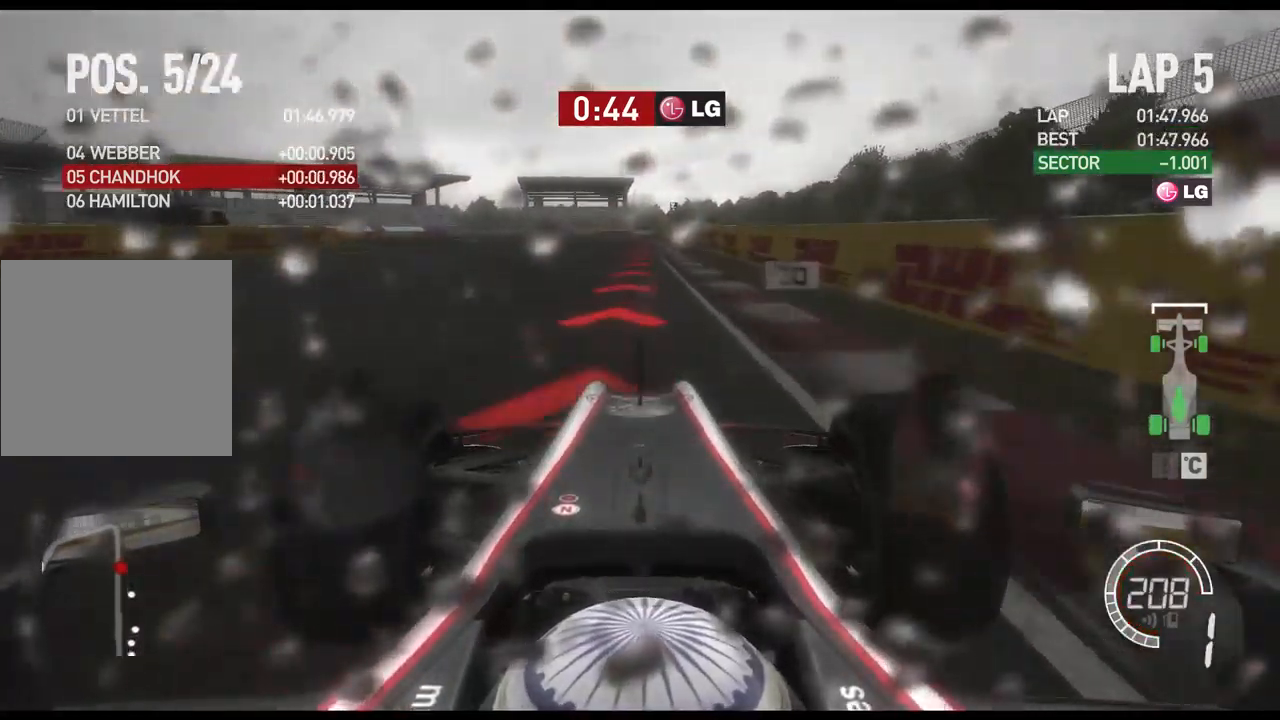
{"buttons": ["L2"], "left_stick": "left", "right_stick": "center", "events": [[383, "left_stick", "left"]]}
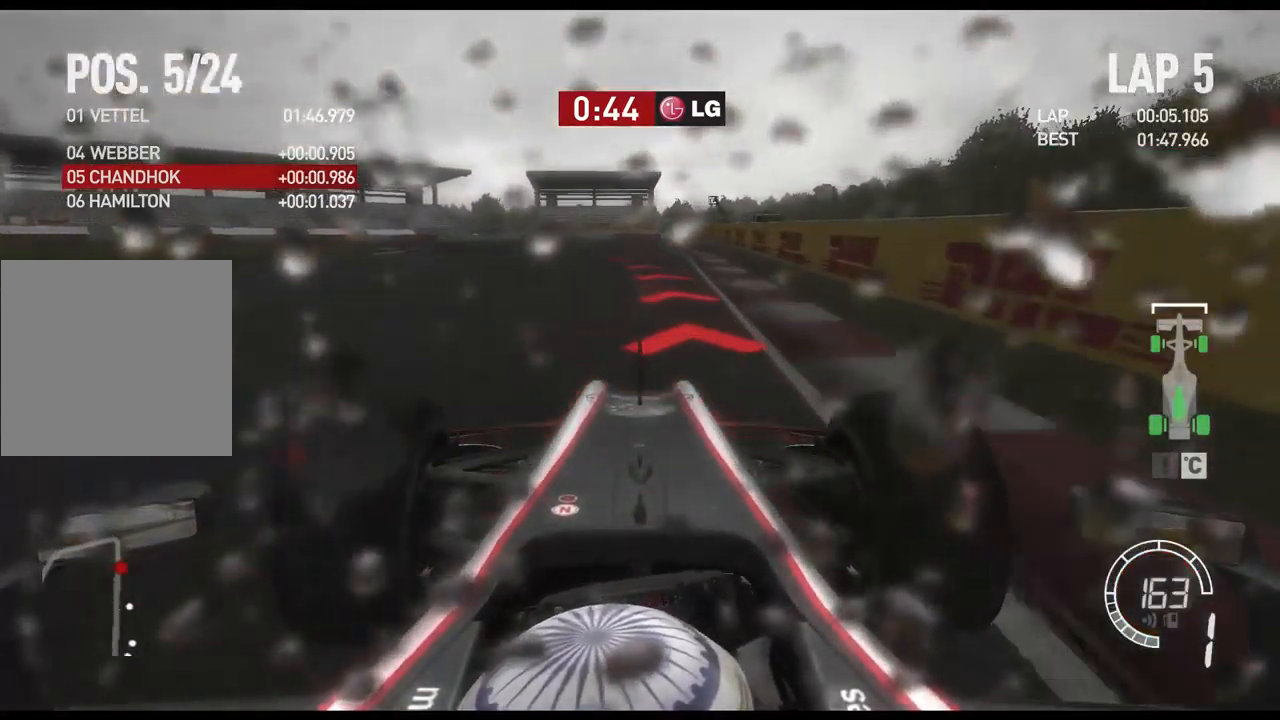
{"buttons": ["L2"], "left_stick": "center", "right_stick": "center", "events": [[450, "left_stick", "center"]]}
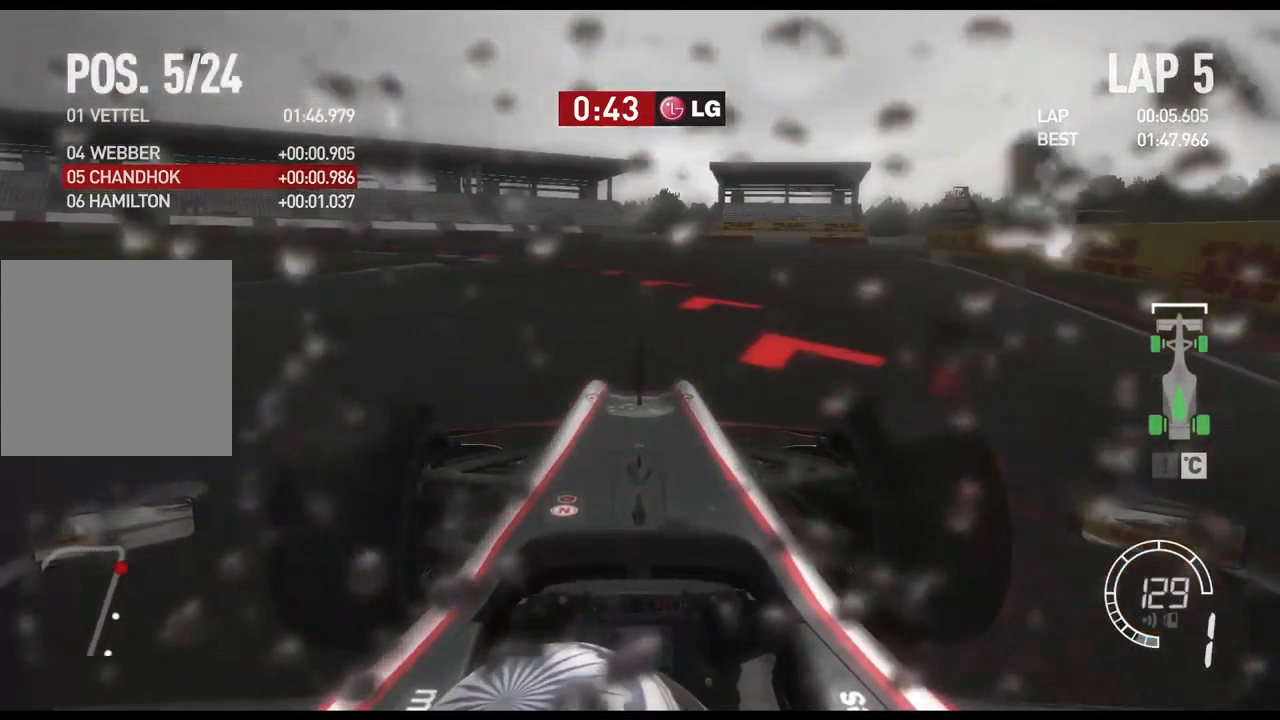
{"buttons": ["X"], "left_stick": "left", "right_stick": "center", "events": [[200, "left_stick", "left"], [417, "X", "down"], [500, "L2", "up"]]}
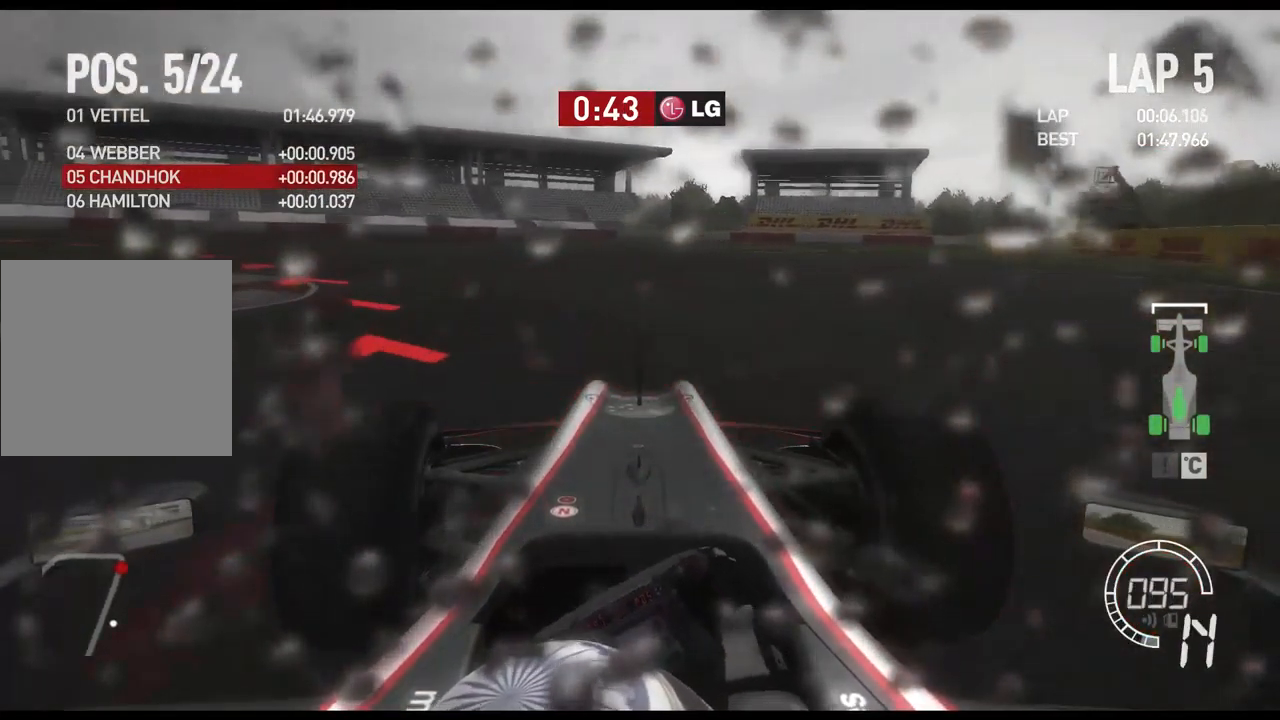
{"buttons": [], "left_stick": "left", "right_stick": "center", "events": [[83, "X", "up"], [217, "A", "down"], [333, "A", "up"]]}
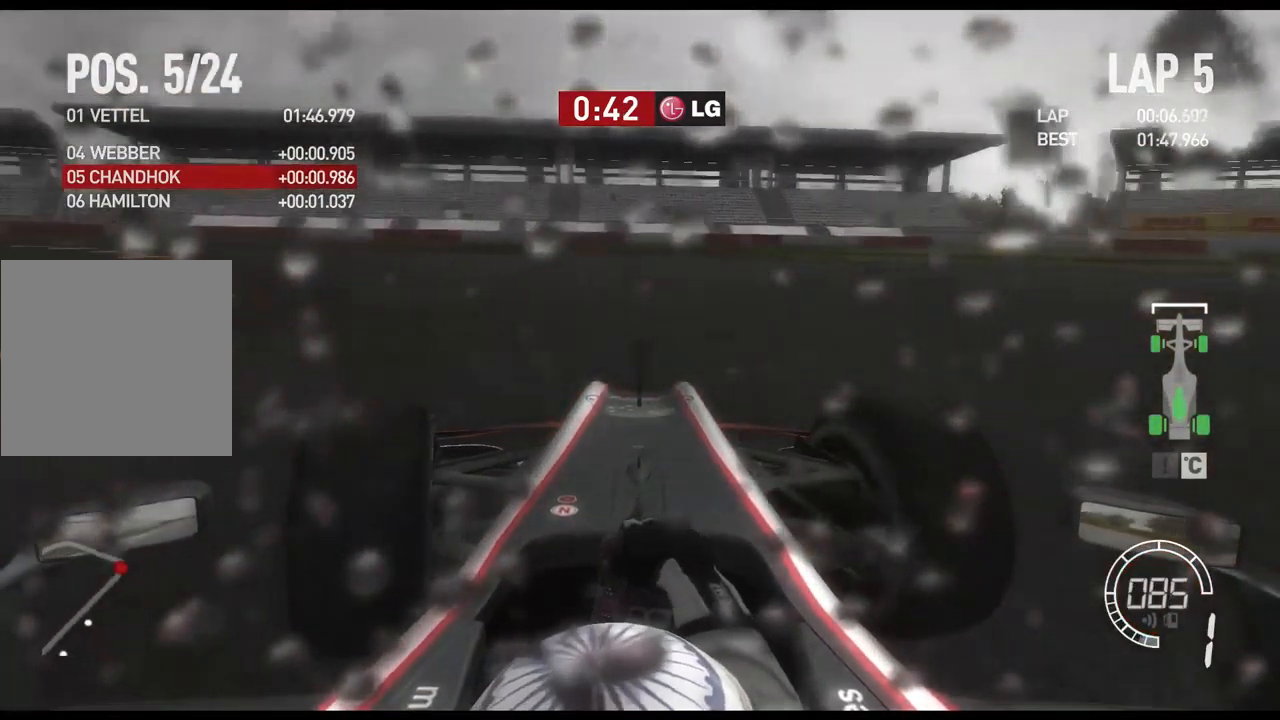
{"buttons": ["R2"], "left_stick": "left", "right_stick": "center", "events": [[116, "R2", "down"]]}
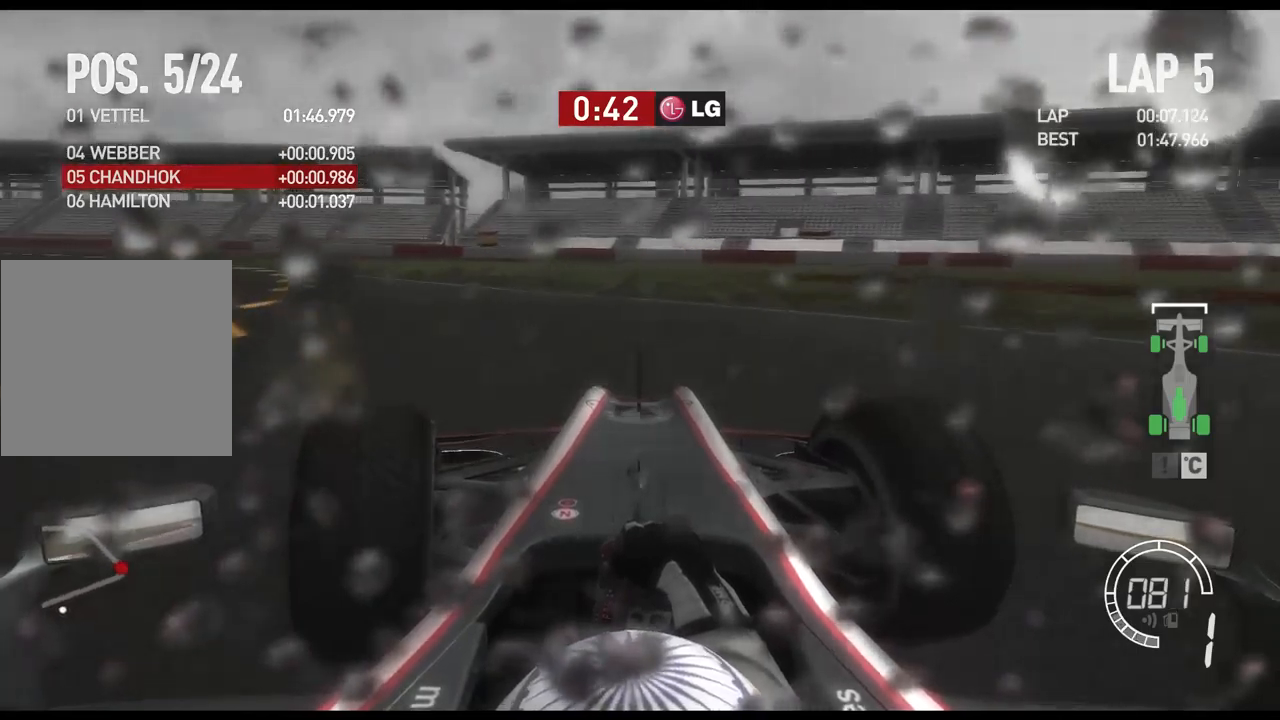
{"buttons": ["R2"], "left_stick": "left", "right_stick": "center", "events": []}
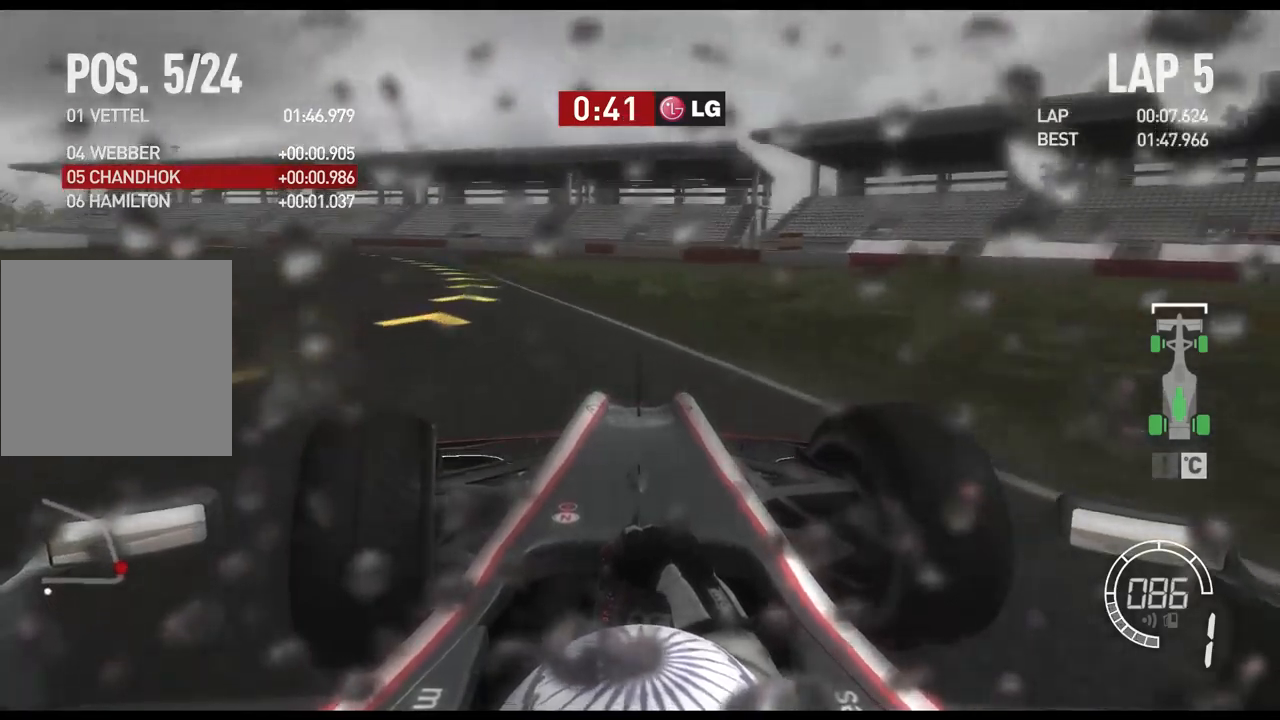
{"buttons": ["R2"], "left_stick": "center", "right_stick": "center", "events": [[450, "left_stick", "center"]]}
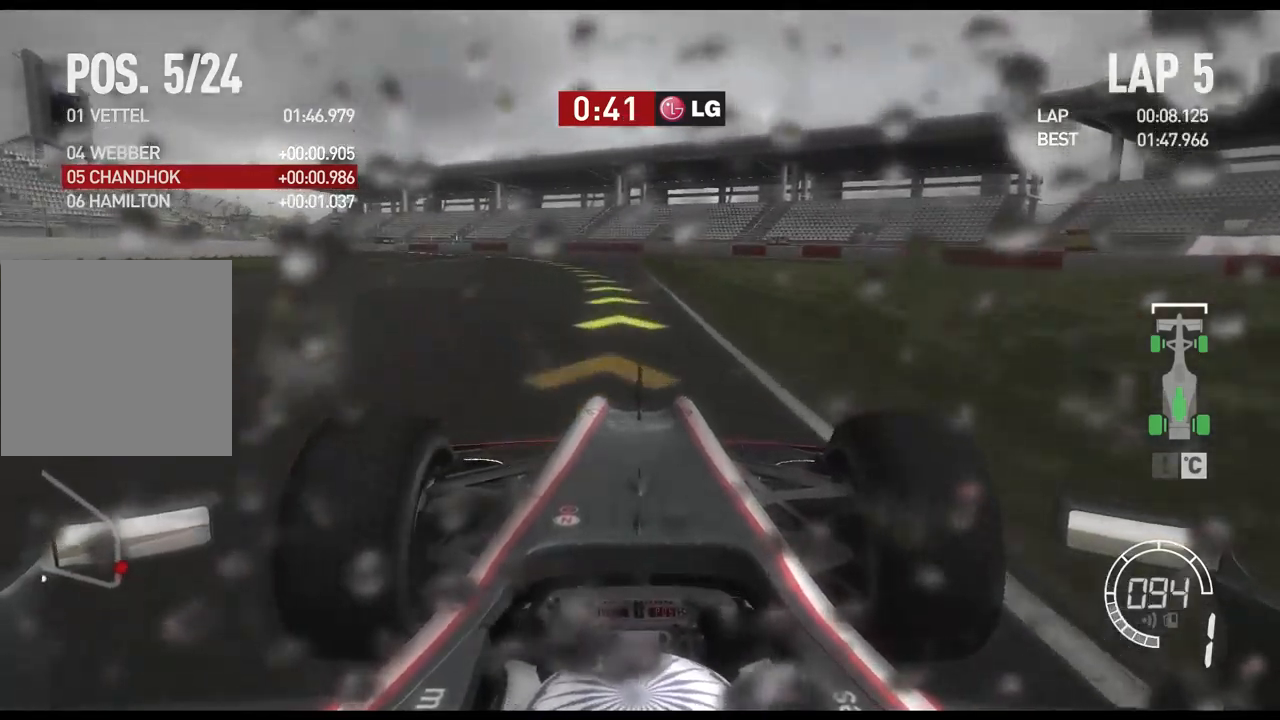
{"buttons": ["R2"], "left_stick": "center", "right_stick": "center", "events": [[83, "left_stick", "left"], [300, "A", "down"], [317, "left_stick", "center"], [367, "A", "up"]]}
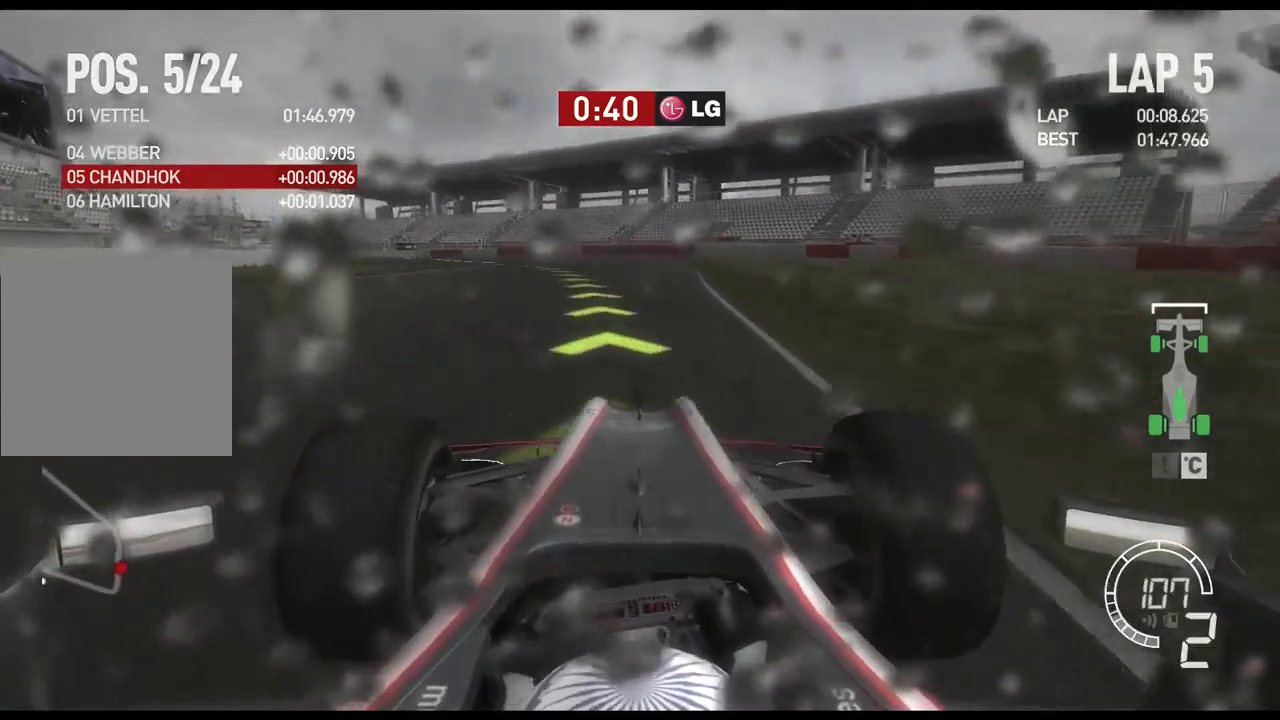
{"buttons": ["R2", "DPAD_RIGHT"], "left_stick": "left", "right_stick": "center", "events": [[283, "DPAD_RIGHT", "down"], [383, "DPAD_RIGHT", "up"], [433, "left_stick", "left"], [467, "DPAD_RIGHT", "down"]]}
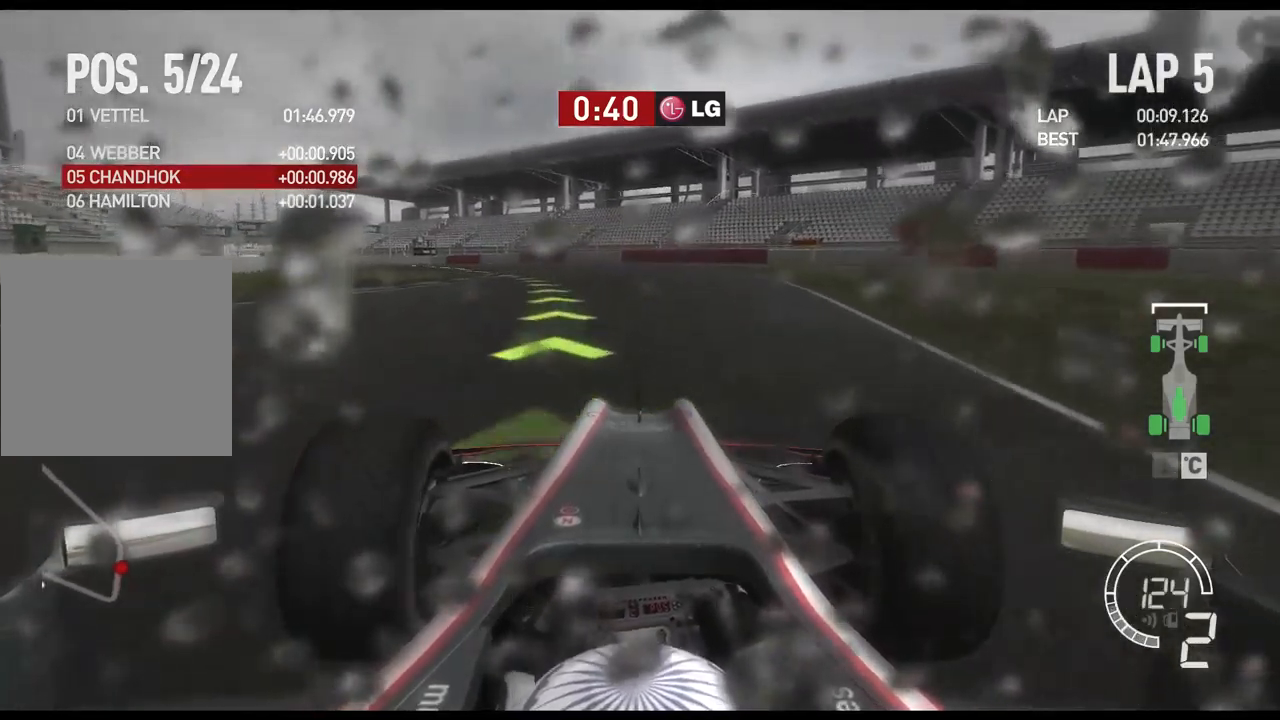
{"buttons": ["R2"], "left_stick": "left", "right_stick": "center", "events": [[17, "DPAD_RIGHT", "up"], [133, "DPAD_DOWN", "down"], [217, "DPAD_DOWN", "up"]]}
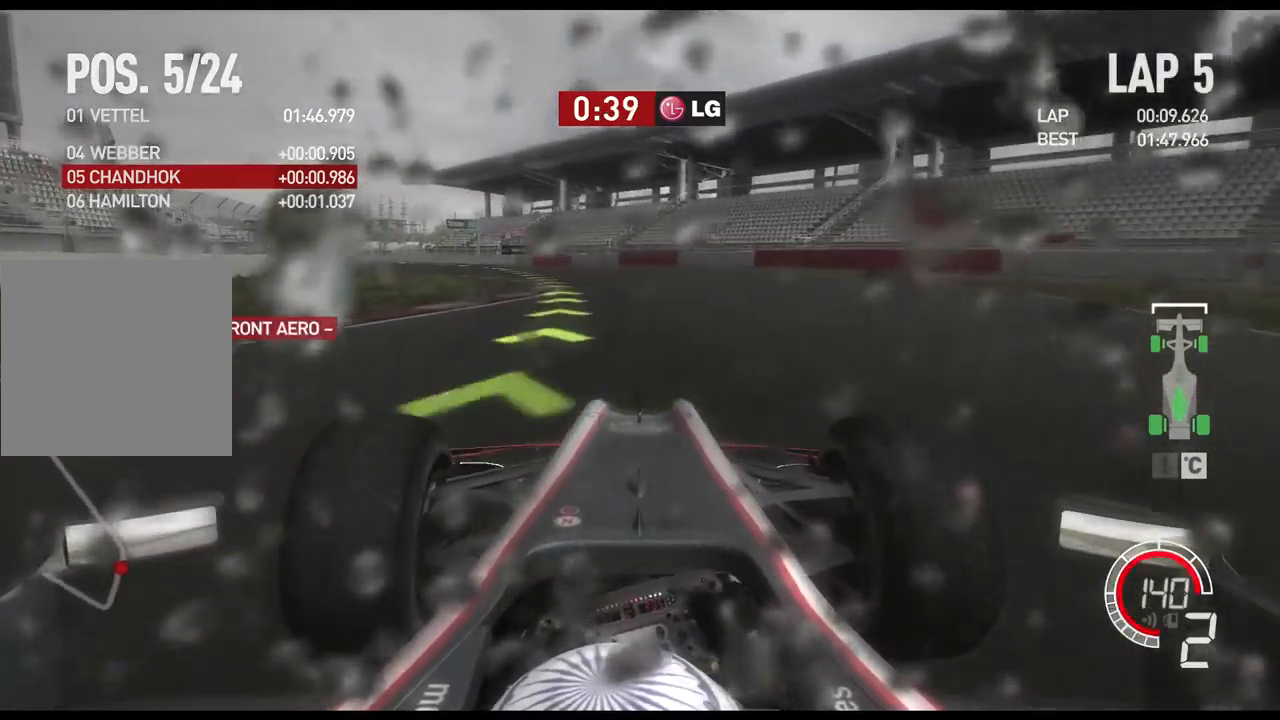
{"buttons": ["R2"], "left_stick": "left", "right_stick": "center", "events": [[300, "A", "down"], [400, "A", "up"]]}
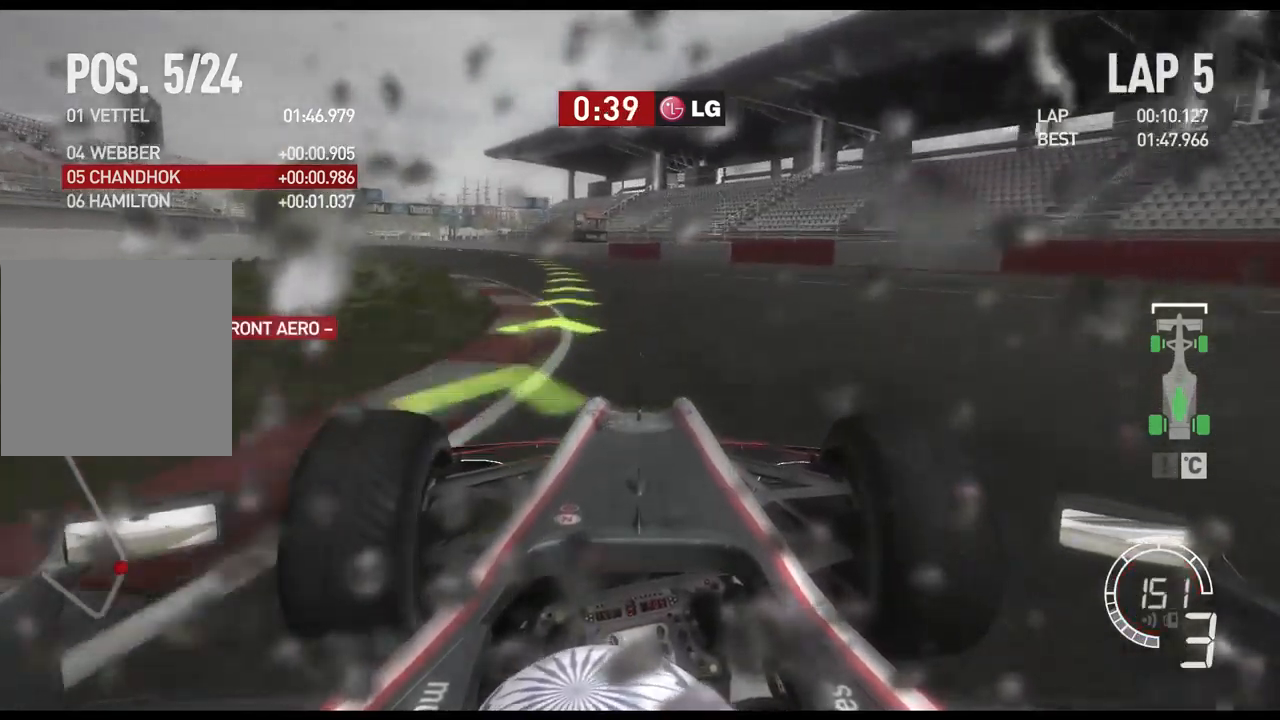
{"buttons": ["R2"], "left_stick": "left", "right_stick": "center", "events": []}
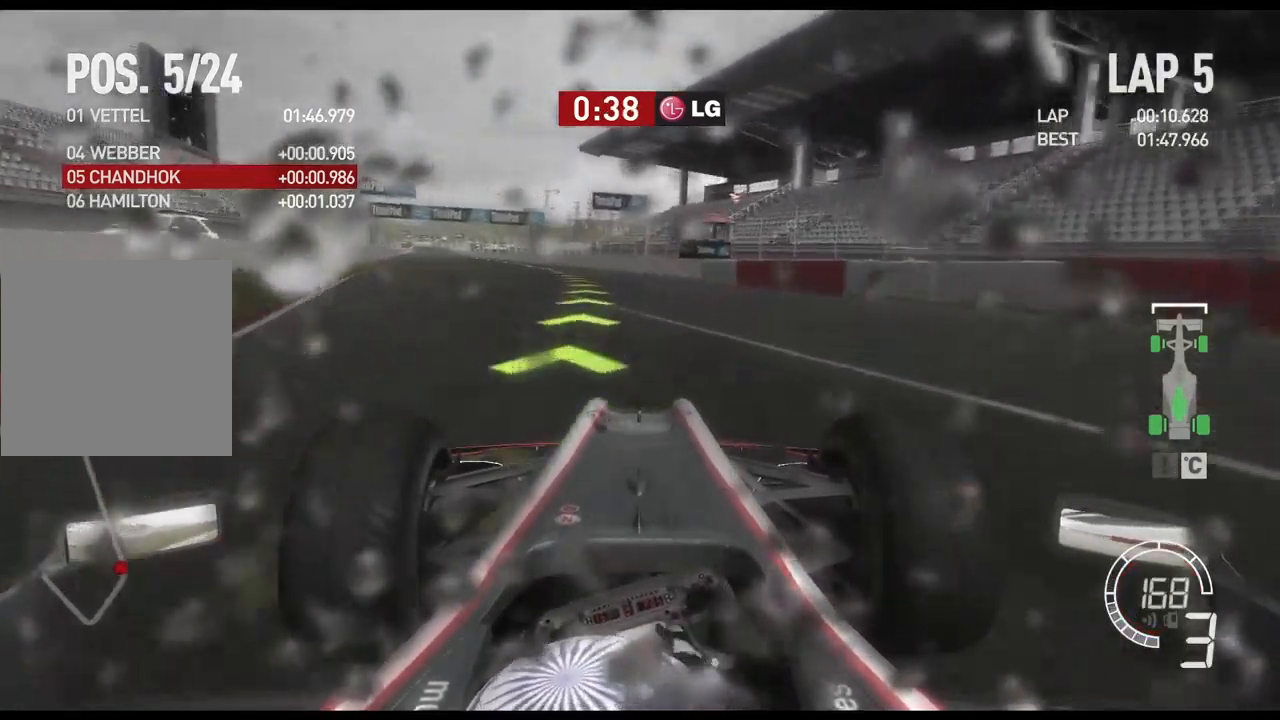
{"buttons": ["R2"], "left_stick": "left", "right_stick": "center", "events": []}
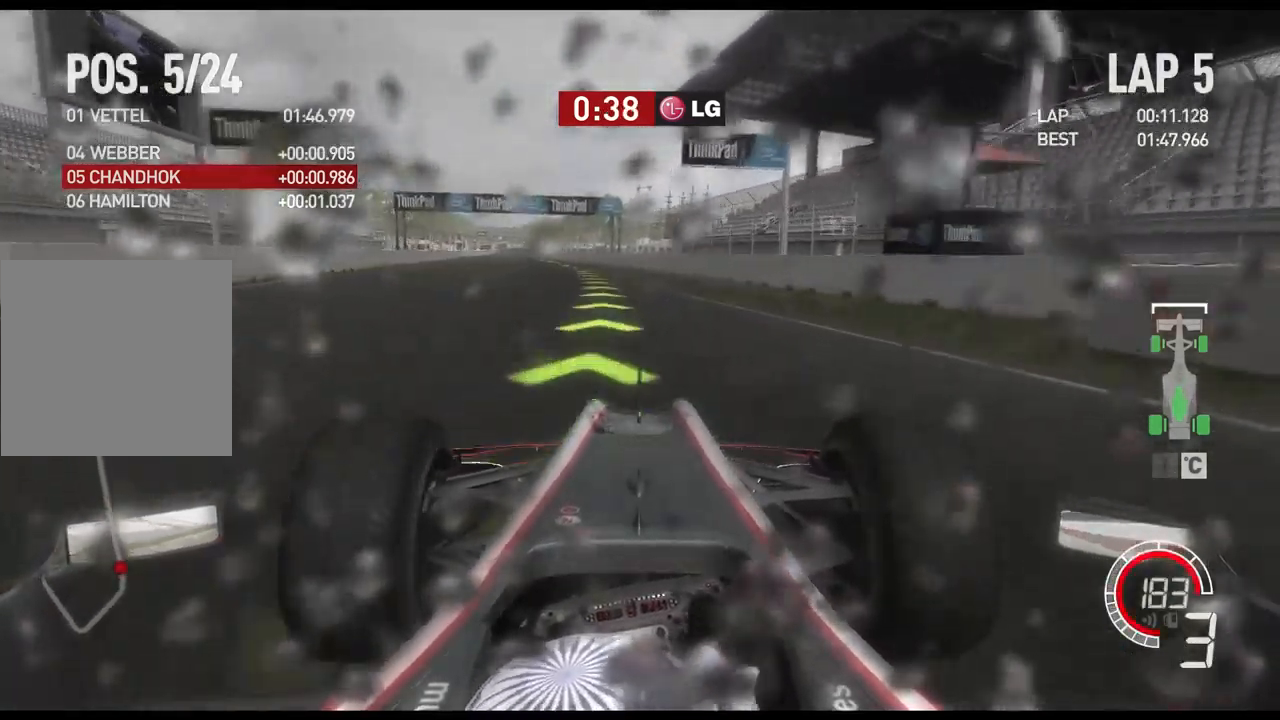
{"buttons": ["A", "R2"], "left_stick": "left", "right_stick": "center", "events": [[267, "L1", "down"], [417, "L1", "up"], [433, "A", "down"]]}
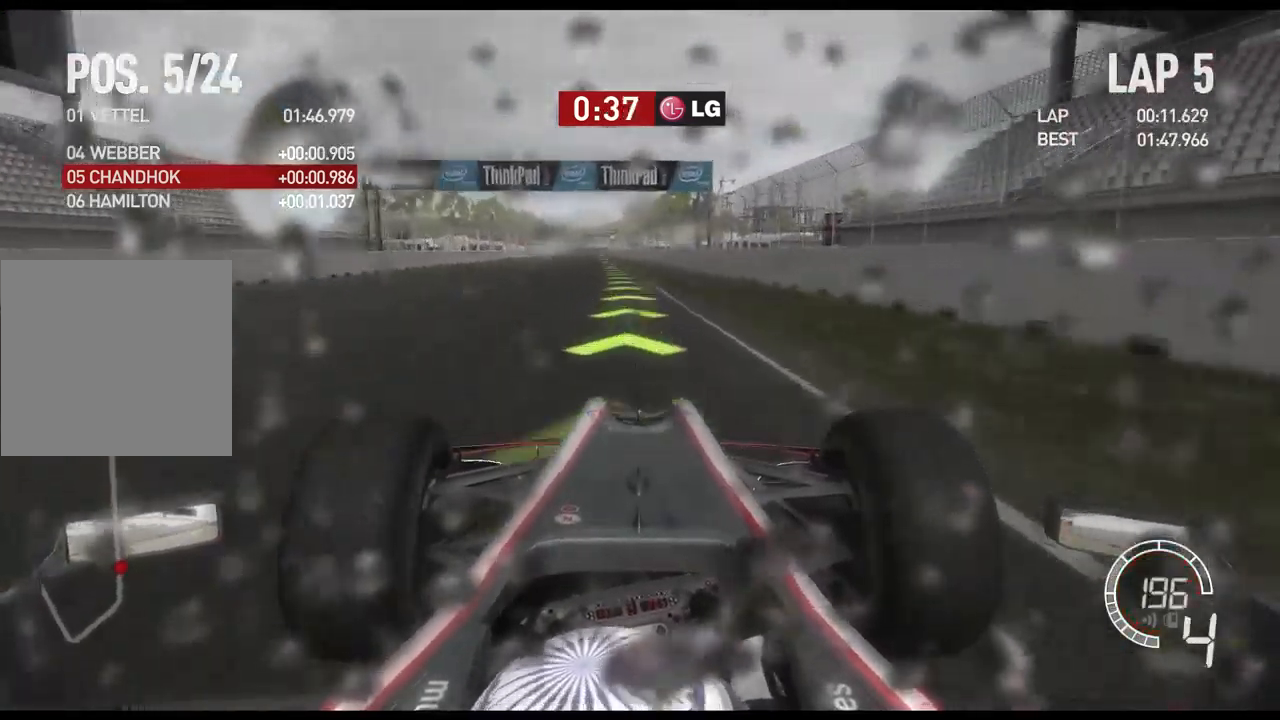
{"buttons": ["R2"], "left_stick": "center", "right_stick": "center", "events": [[50, "A", "up"], [417, "left_stick", "center"]]}
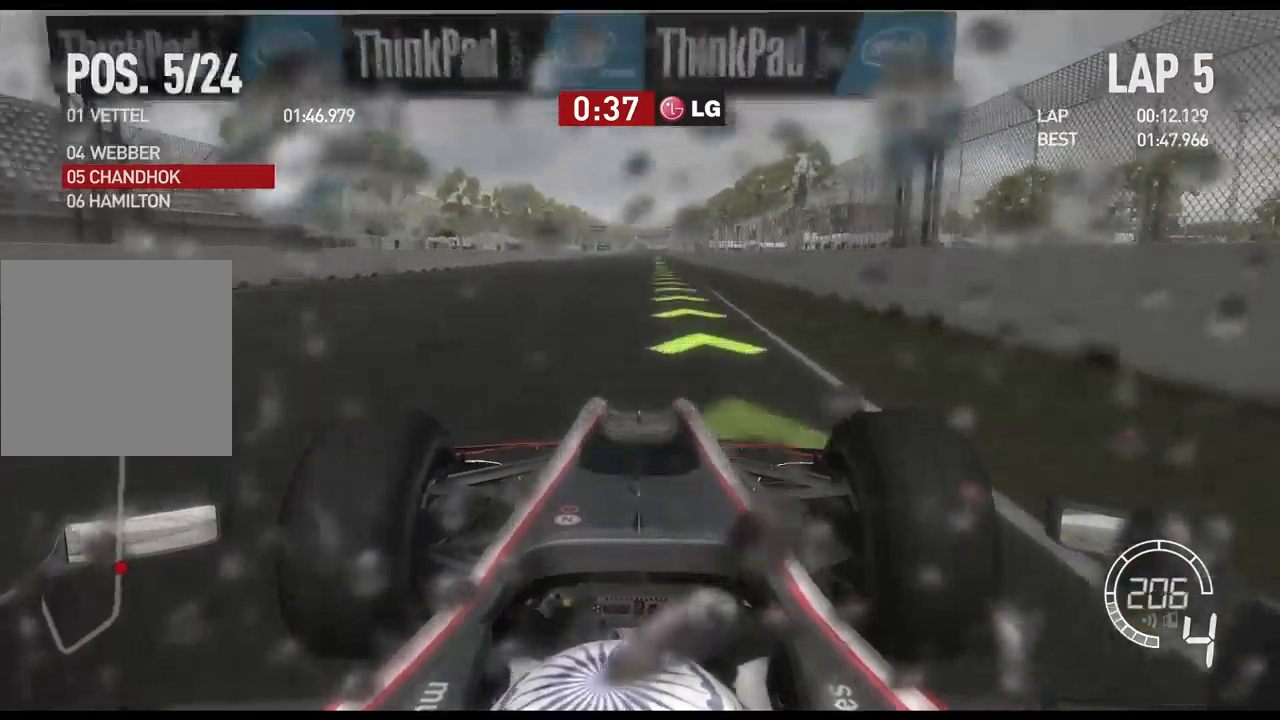
{"buttons": ["R2"], "left_stick": "center", "right_stick": "center", "events": []}
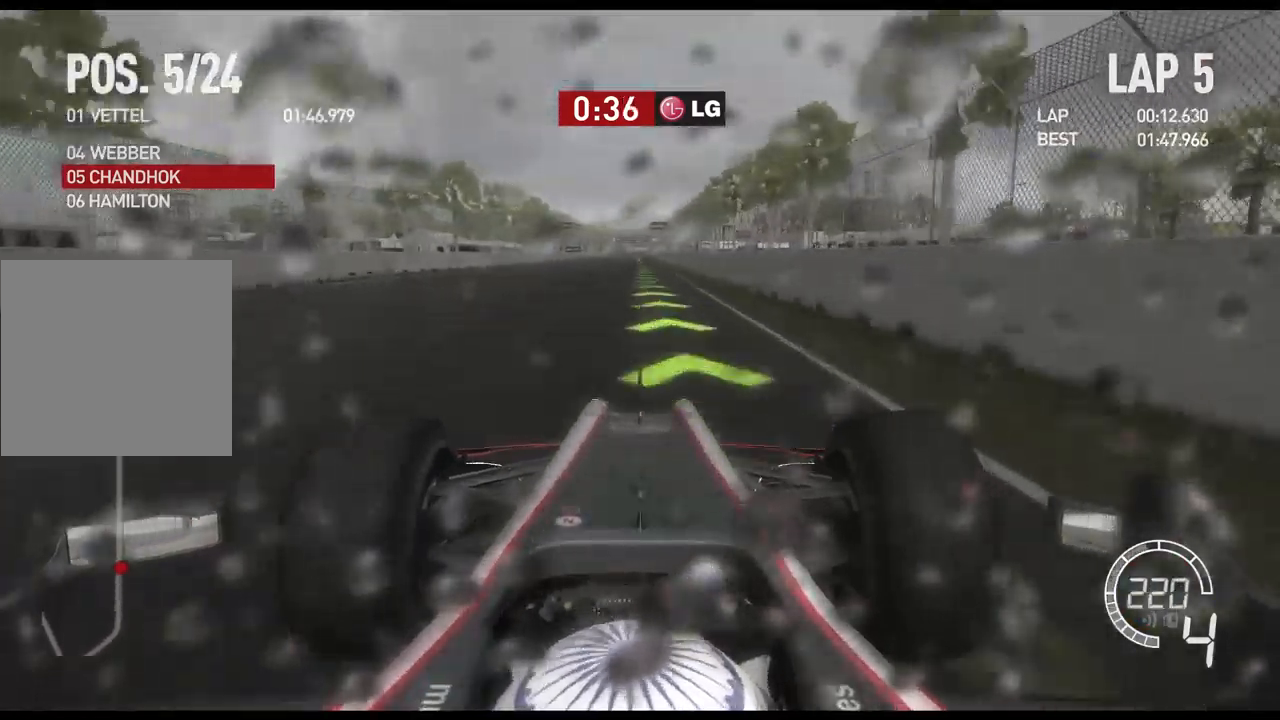
{"buttons": ["A", "R2"], "left_stick": "center", "right_stick": "center", "events": [[500, "A", "down"]]}
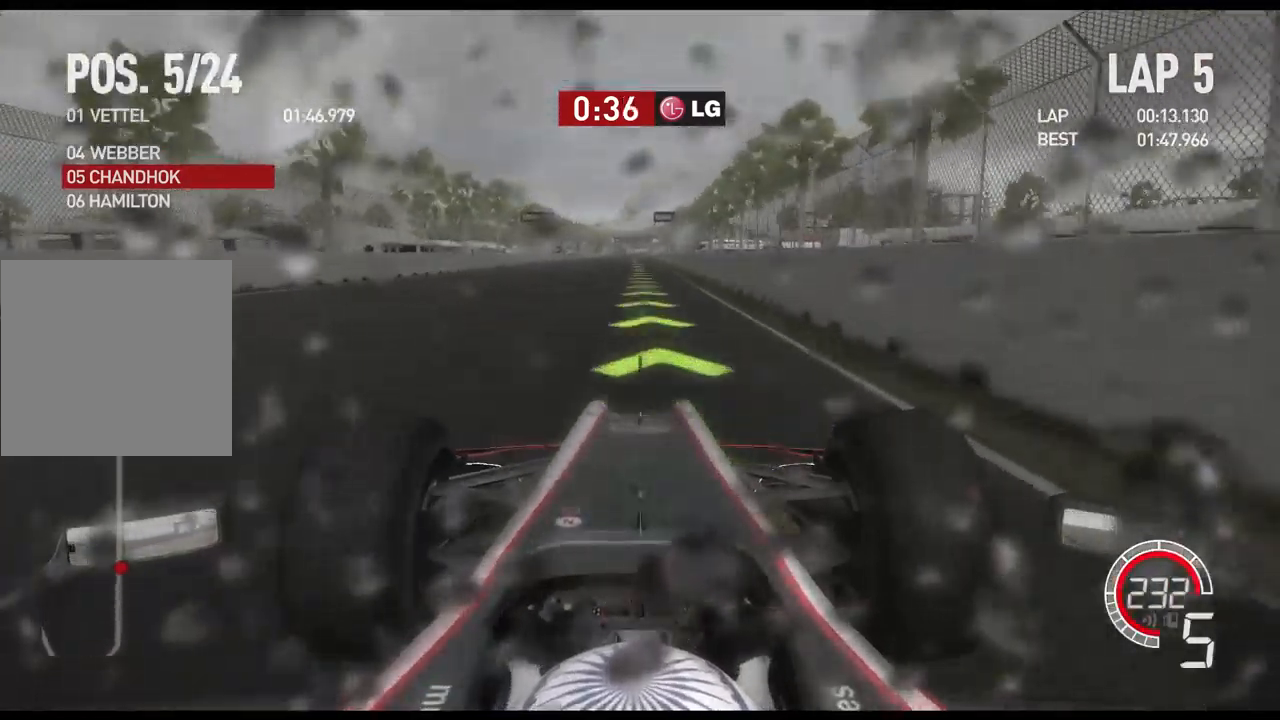
{"buttons": ["R2"], "left_stick": "center", "right_stick": "center", "events": [[117, "A", "up"]]}
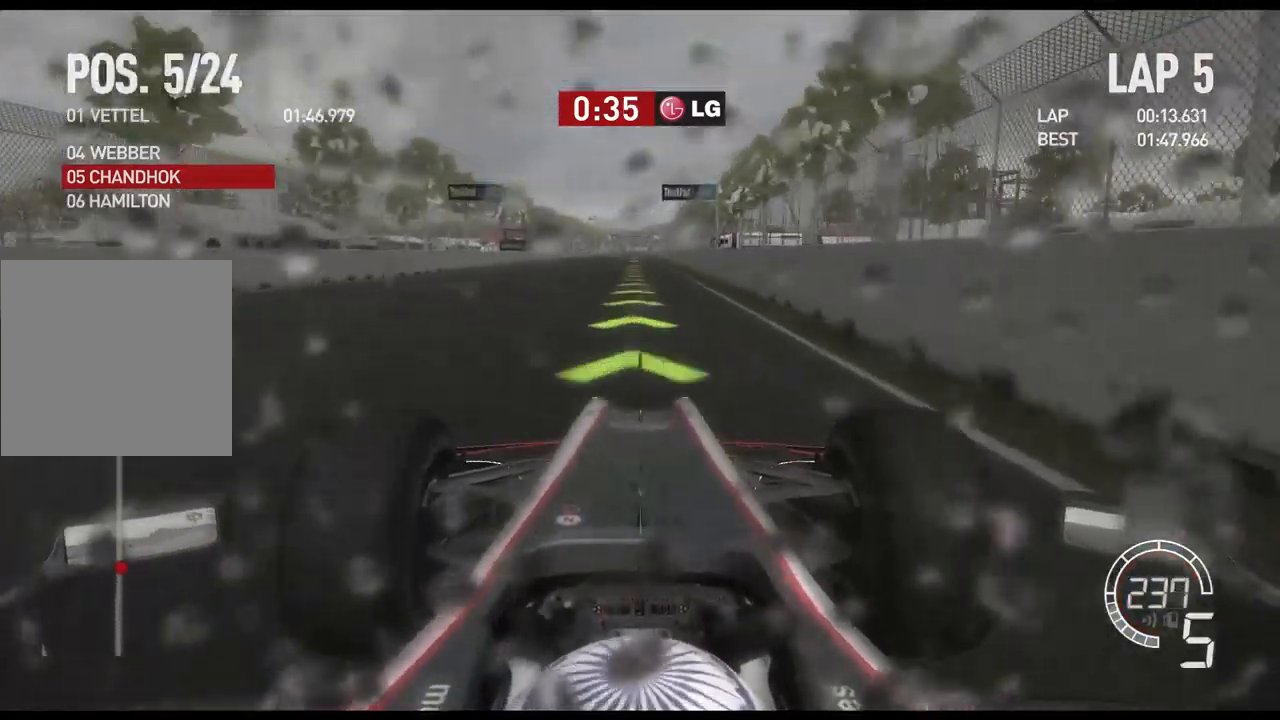
{"buttons": ["R2"], "left_stick": "center", "right_stick": "center", "events": []}
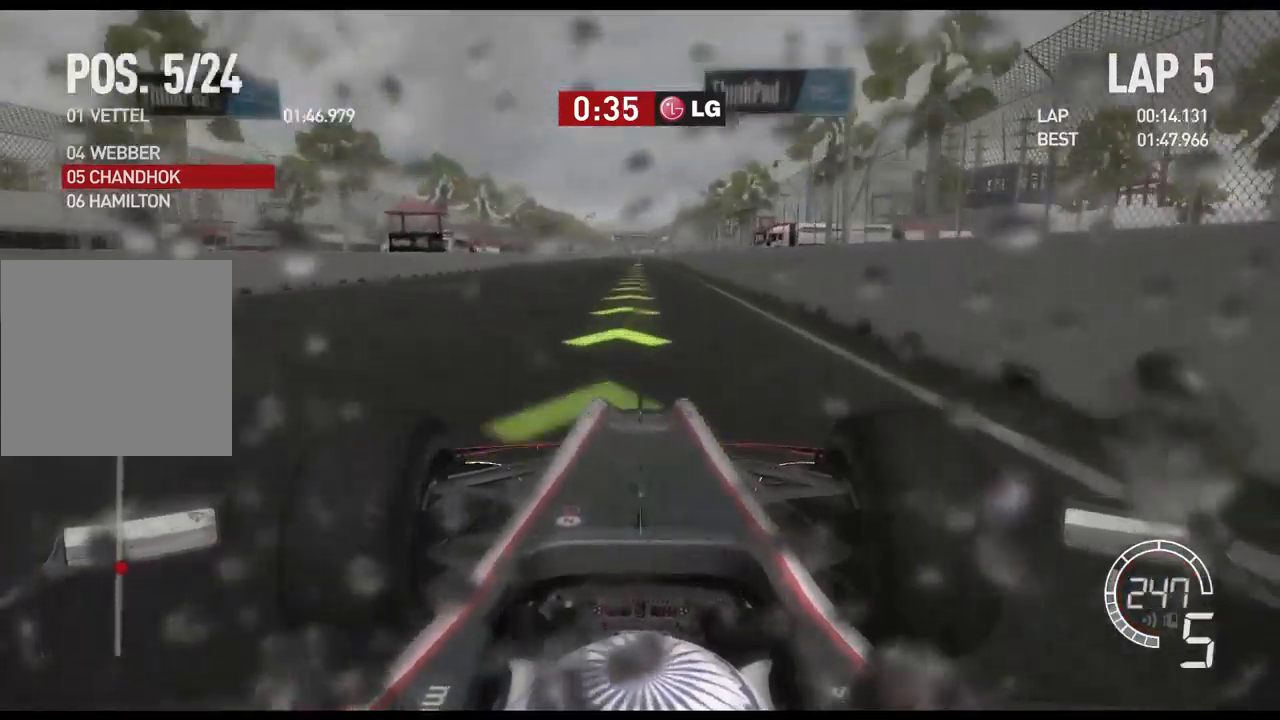
{"buttons": ["R2"], "left_stick": "center", "right_stick": "center", "events": []}
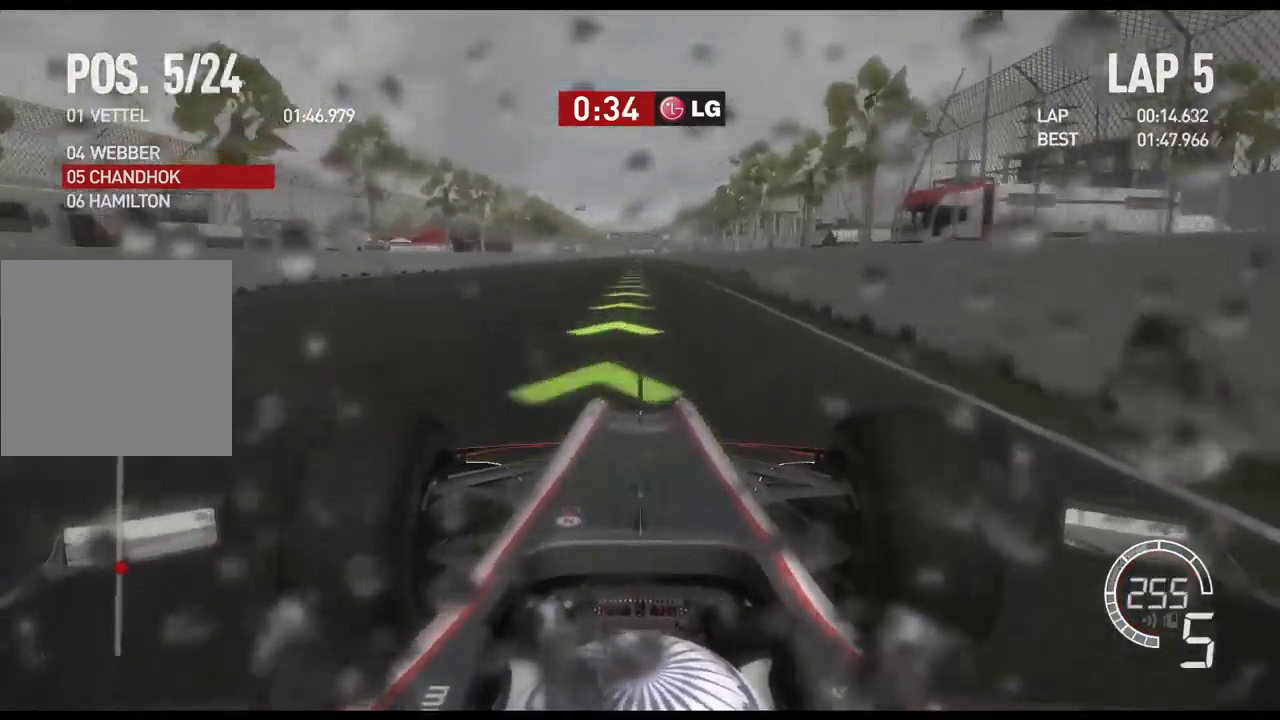
{"buttons": ["R2"], "left_stick": "center", "right_stick": "center", "events": []}
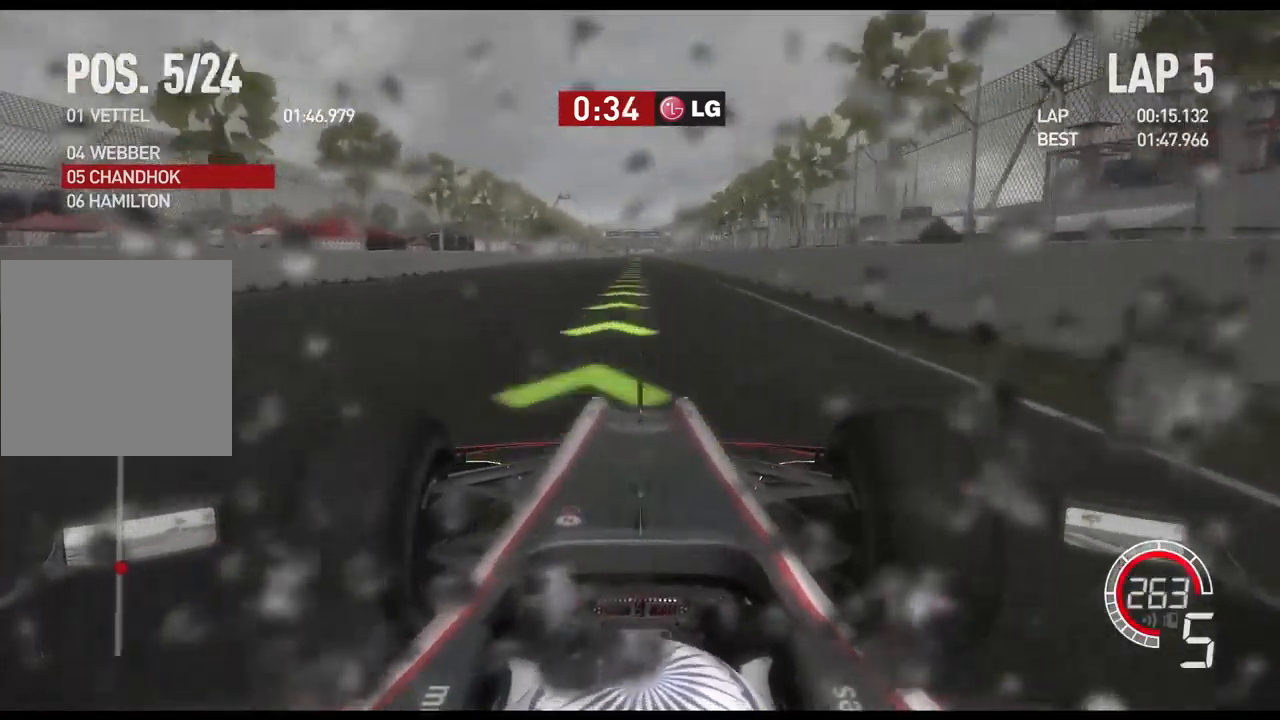
{"buttons": ["R2"], "left_stick": "center", "right_stick": "center", "events": [[284, "A", "down"], [417, "A", "up"]]}
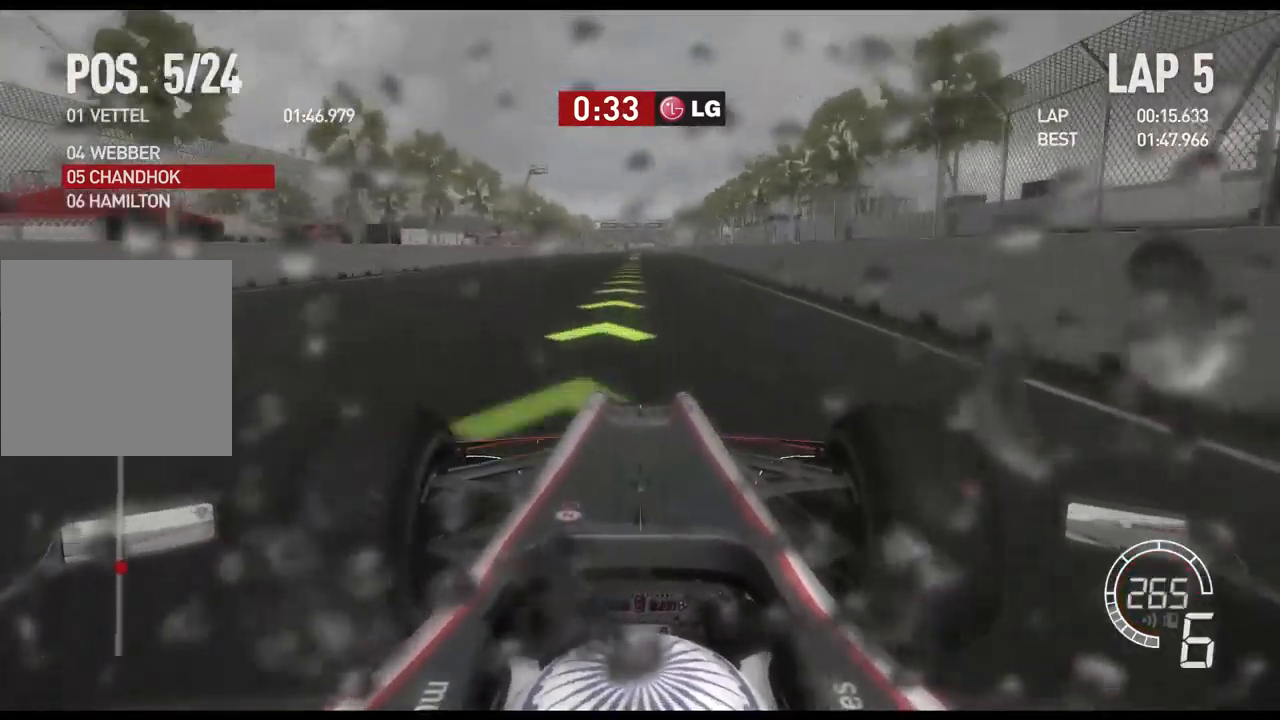
{"buttons": ["R2"], "left_stick": "center", "right_stick": "center", "events": []}